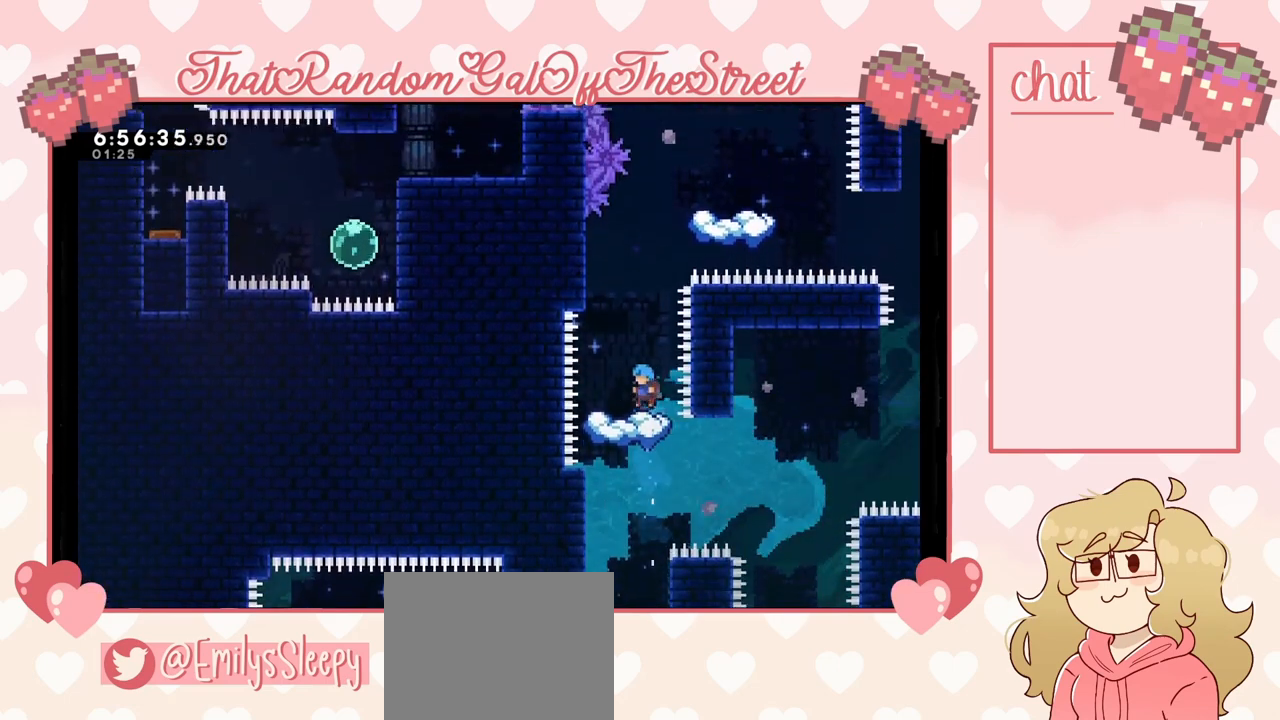
Gameplay with a controller (Xbox layout); each line is a JSON object with the inputs held at the frame after it. "events" lists button and stick changes between this image and that frame as [ms after this image, input, new state], when the widget could be followed in between.
{"buttons": ["A"], "left_stick": "center", "right_stick": "center", "events": [[67, "left_stick", "center"], [433, "A", "down"]]}
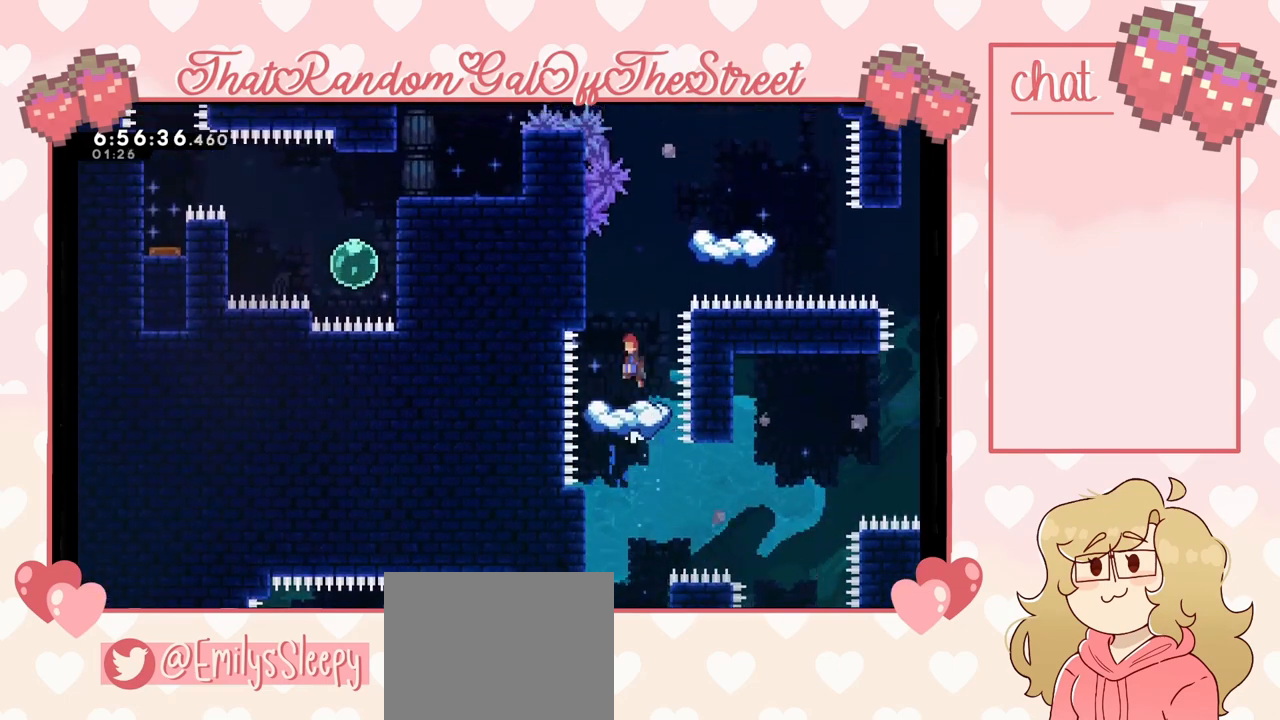
{"buttons": [], "left_stick": "right", "right_stick": "center", "events": [[133, "left_stick", "right"], [467, "A", "up"]]}
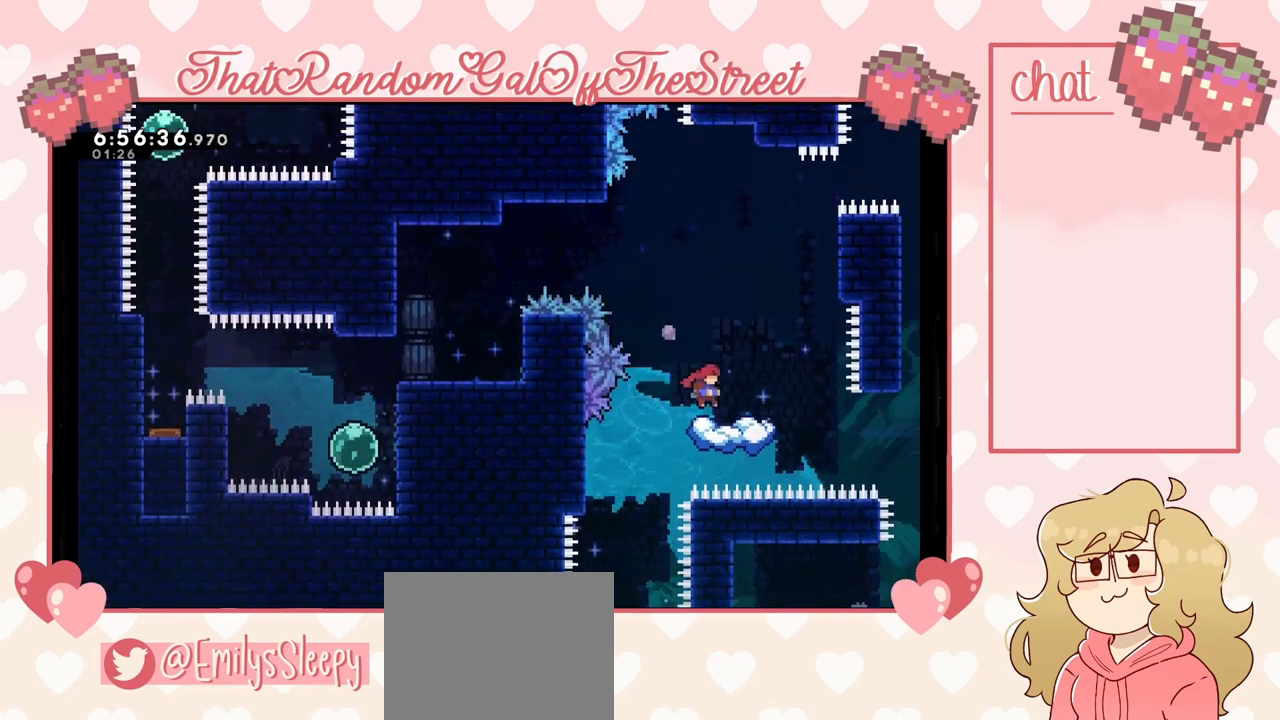
{"buttons": ["A"], "left_stick": "left", "right_stick": "center", "events": [[67, "left_stick", "center"], [333, "A", "down"], [333, "left_stick", "left"]]}
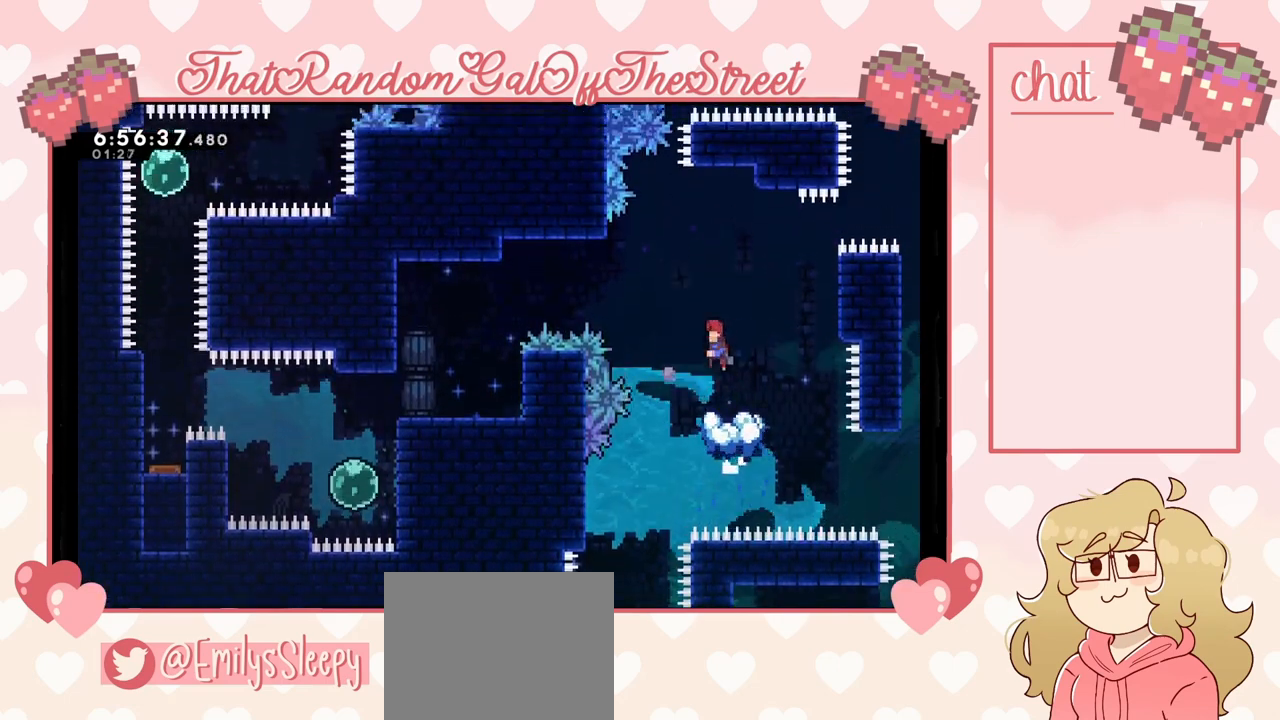
{"buttons": ["X"], "left_stick": "left", "right_stick": "center", "events": [[133, "A", "up"], [200, "left_stick", "center"], [367, "left_stick", "left"], [467, "X", "down"]]}
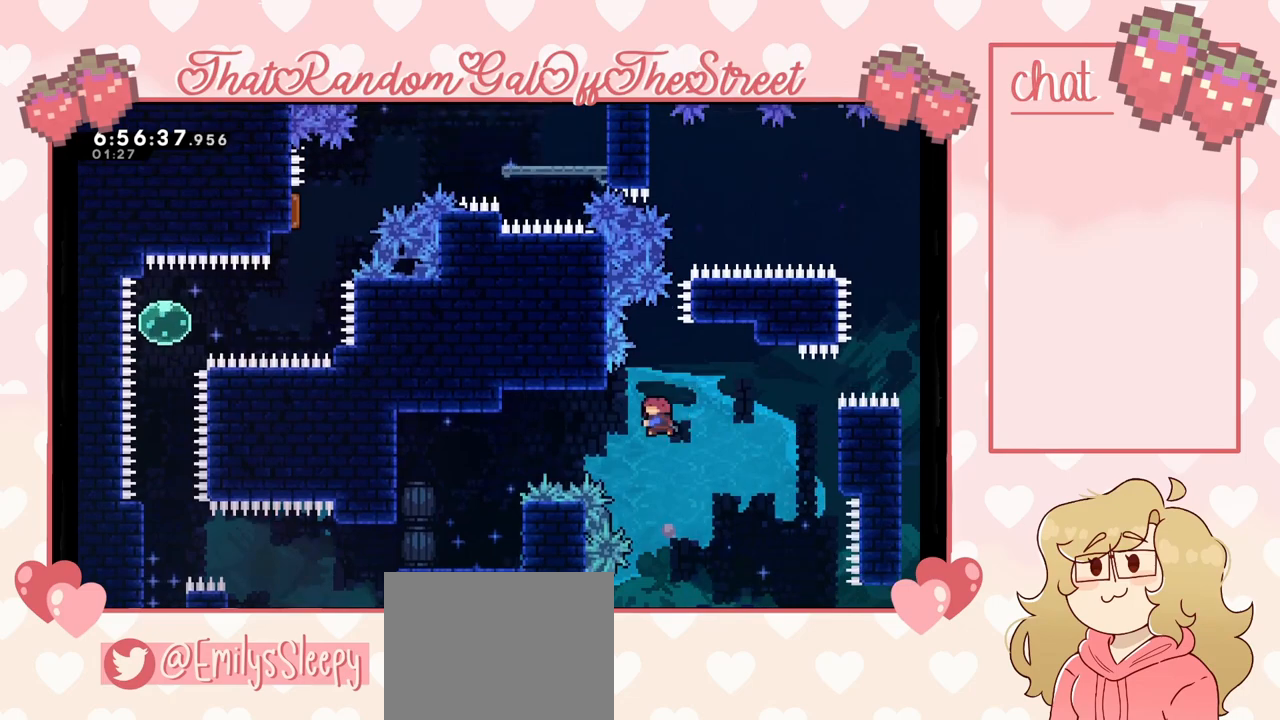
{"buttons": ["L2"], "left_stick": "left", "right_stick": "center", "events": [[67, "X", "up"], [433, "L2", "down"]]}
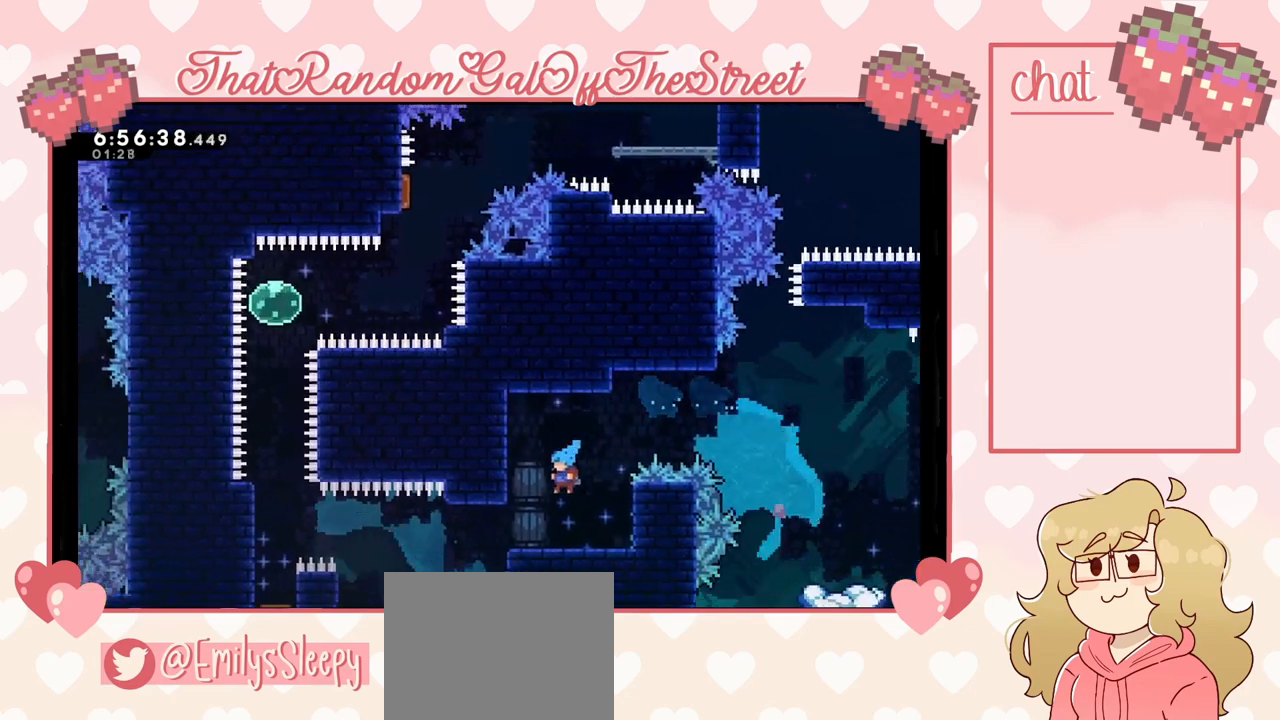
{"buttons": [], "left_stick": "center", "right_stick": "center", "events": [[33, "L2", "up"], [100, "left_stick", "center"]]}
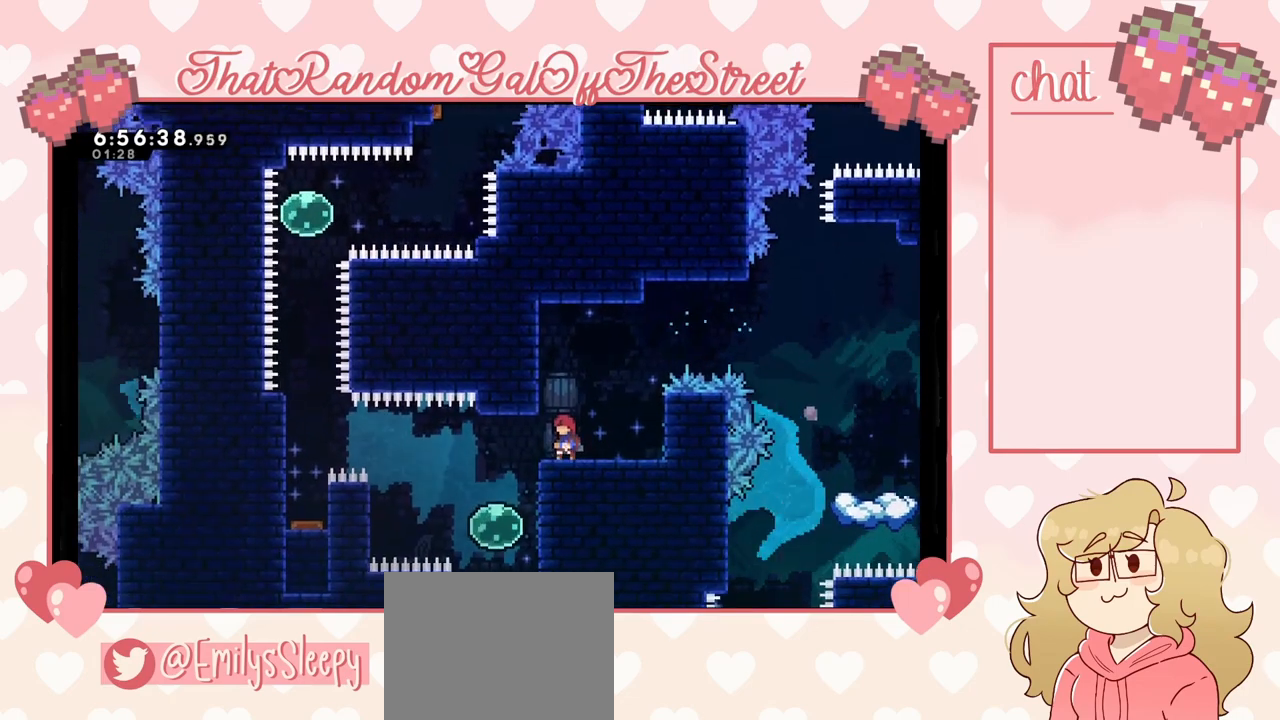
{"buttons": [], "left_stick": "up-left", "right_stick": "center", "events": [[100, "left_stick", "left"], [400, "left_stick", "up-left"]]}
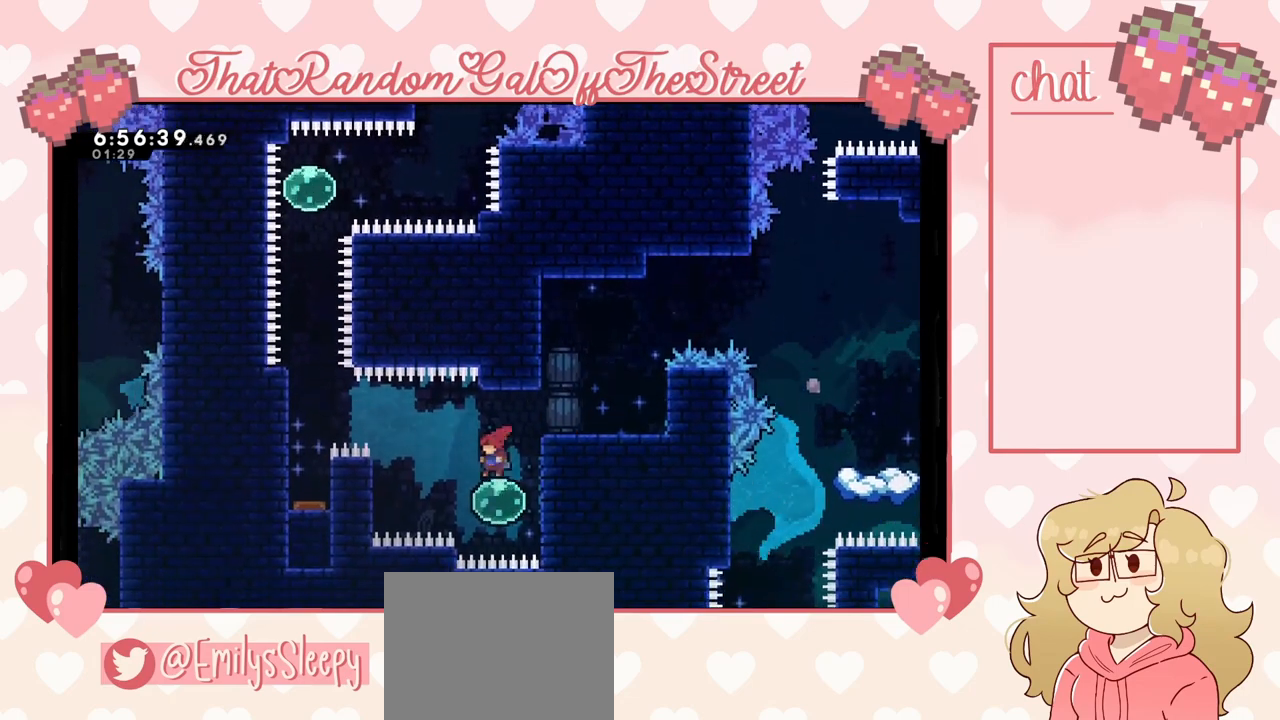
{"buttons": [], "left_stick": "up-left", "right_stick": "center", "events": []}
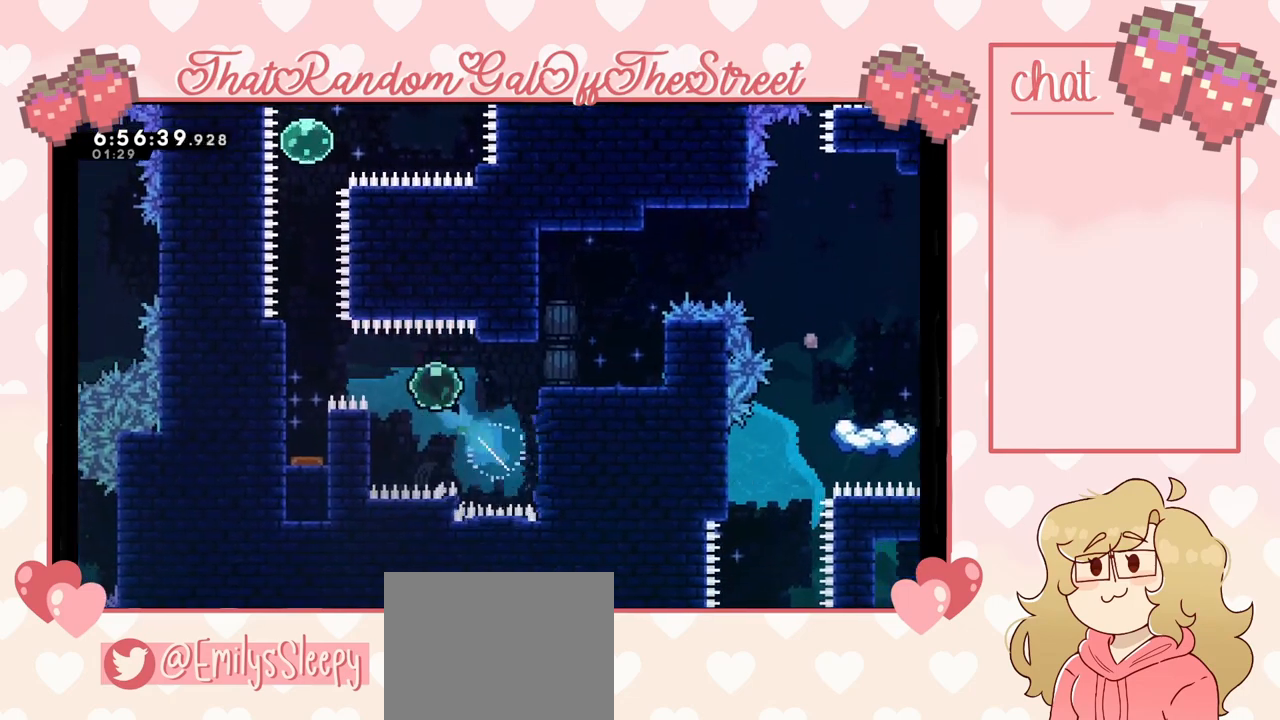
{"buttons": [], "left_stick": "center", "right_stick": "center", "events": [[100, "X", "down"], [100, "left_stick", "left"], [200, "X", "up"], [500, "left_stick", "center"]]}
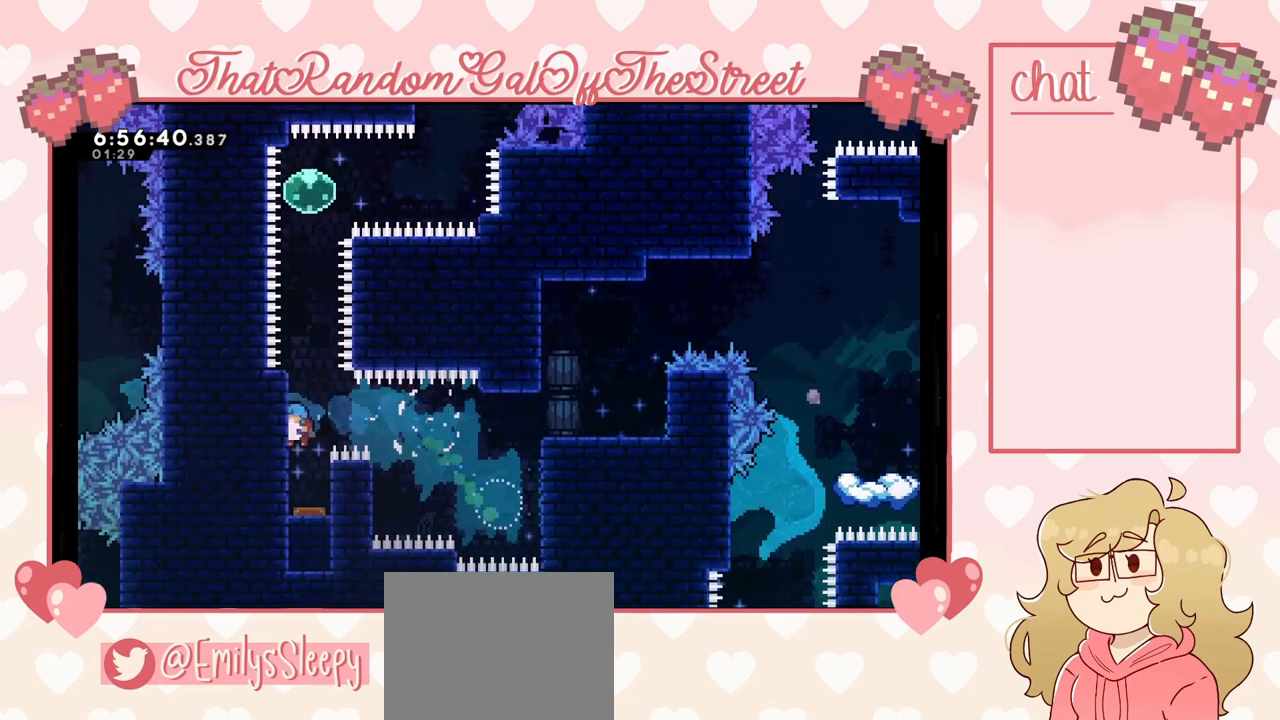
{"buttons": [], "left_stick": "up", "right_stick": "center", "events": [[333, "left_stick", "up"]]}
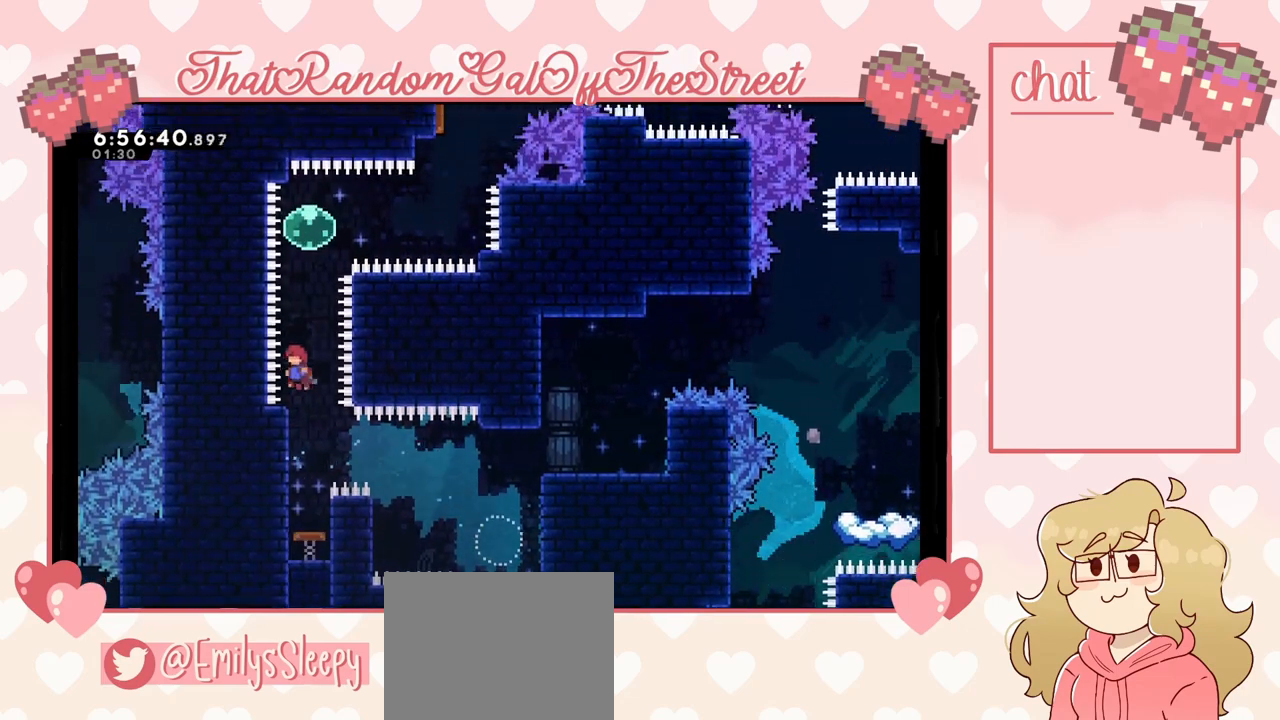
{"buttons": [], "left_stick": "right", "right_stick": "center", "events": [[67, "X", "down"], [233, "X", "up"], [333, "left_stick", "up-right"], [500, "left_stick", "right"]]}
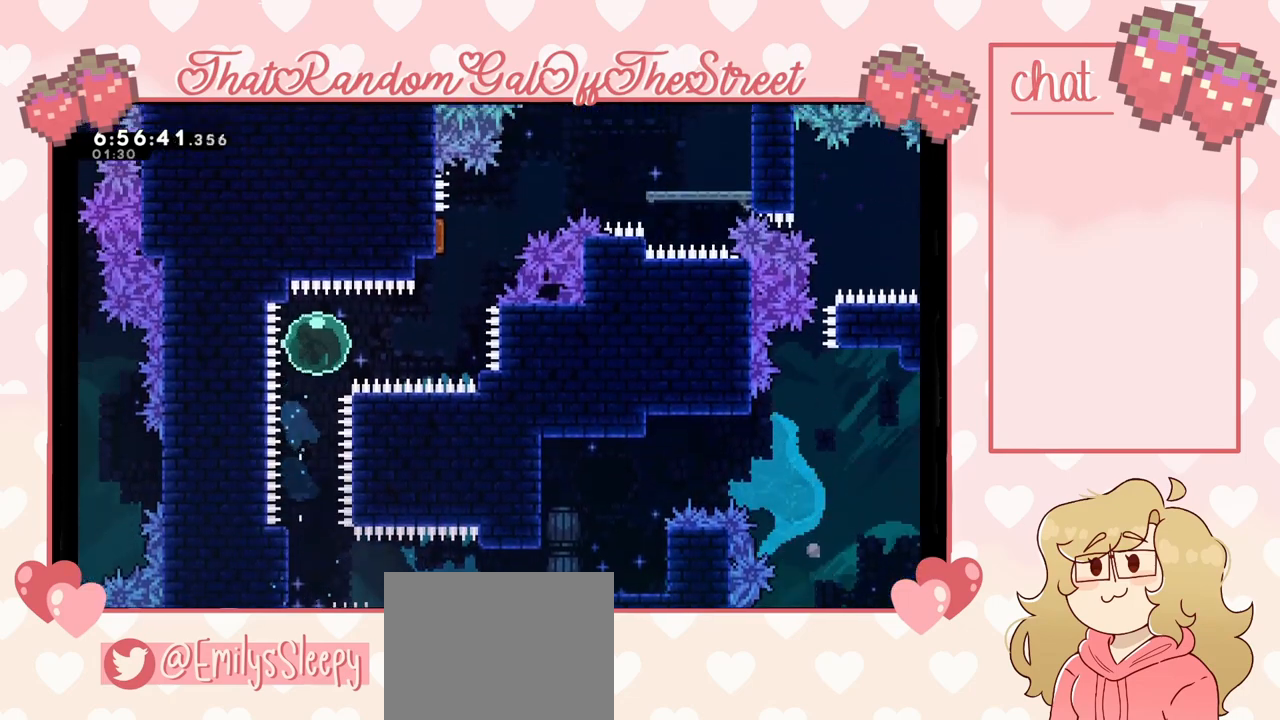
{"buttons": [], "left_stick": "up", "right_stick": "center", "events": [[367, "X", "down"], [400, "left_stick", "up"], [467, "X", "up"]]}
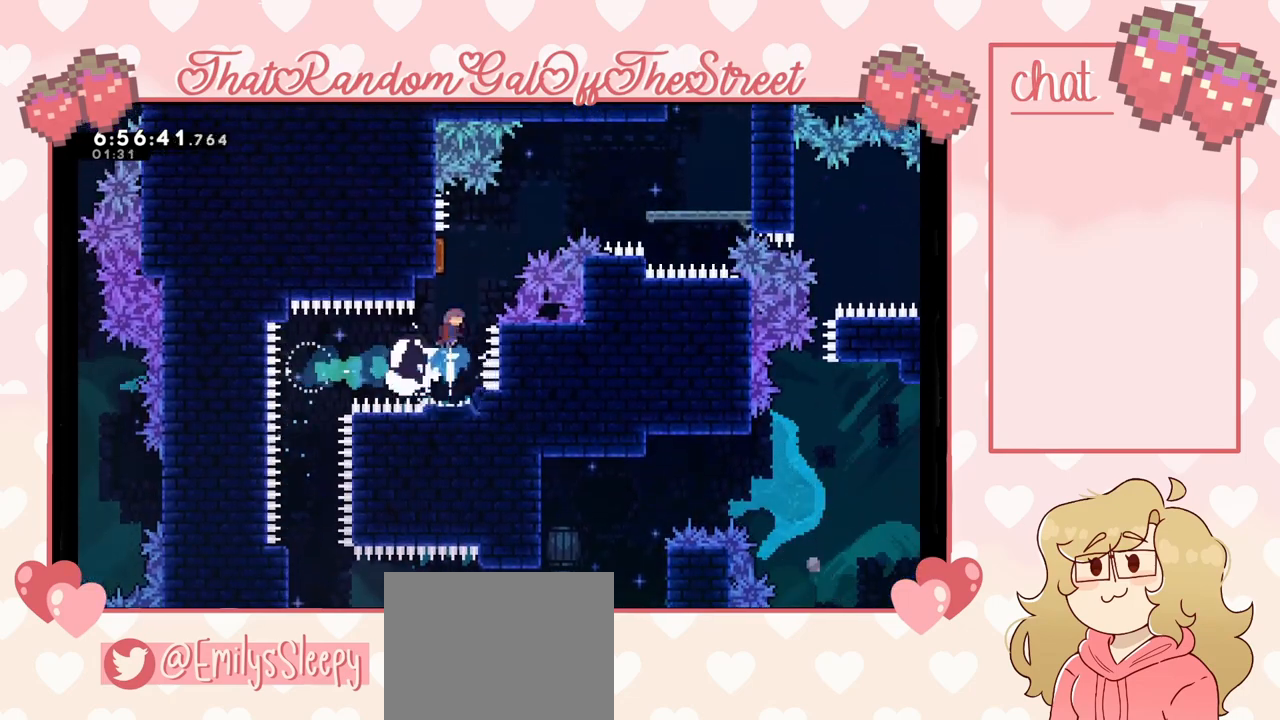
{"buttons": ["X"], "left_stick": "up-right", "right_stick": "center", "events": [[333, "left_stick", "up-right"], [500, "X", "down"]]}
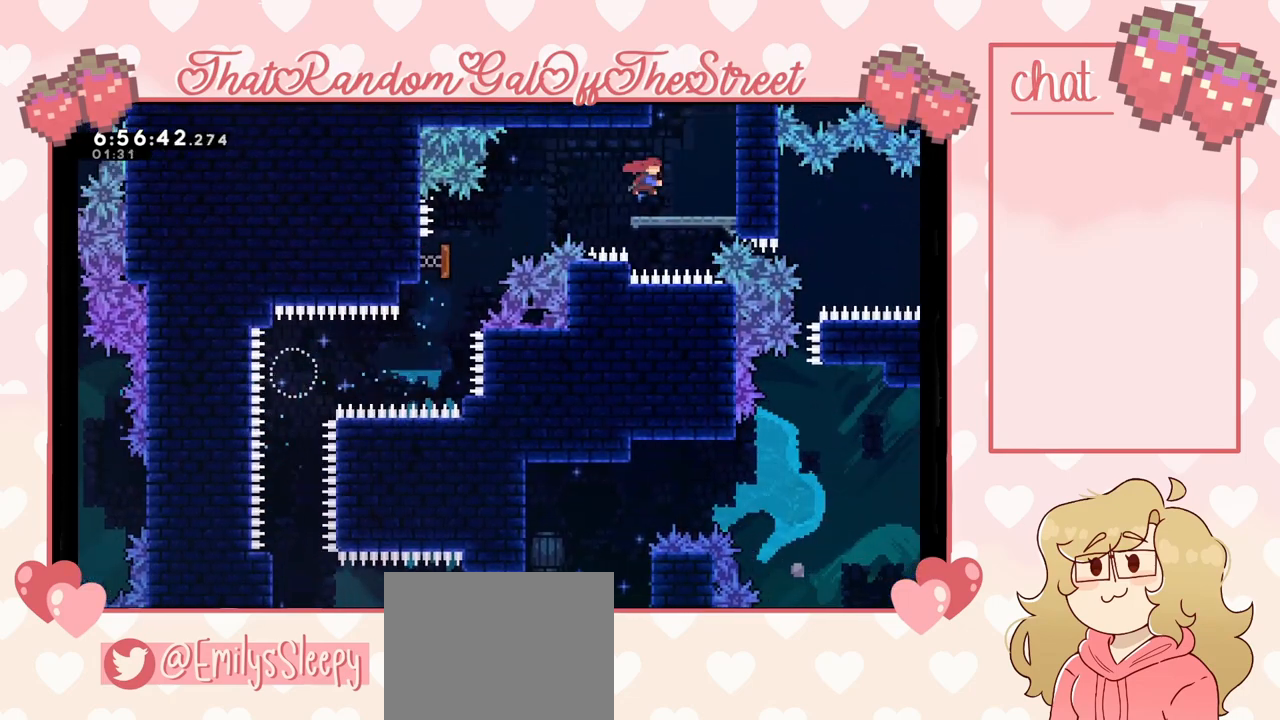
{"buttons": [], "left_stick": "up", "right_stick": "center", "events": [[100, "X", "up"], [433, "left_stick", "up"]]}
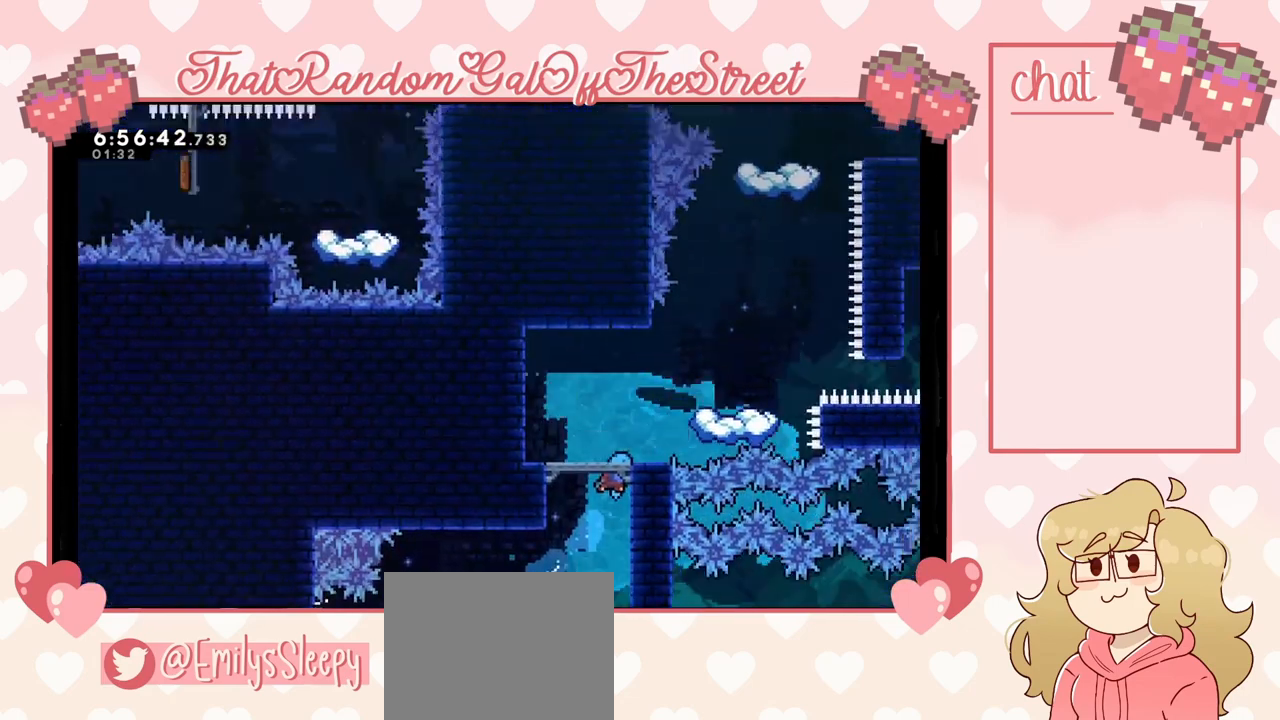
{"buttons": [], "left_stick": "up-right", "right_stick": "center", "events": [[133, "left_stick", "up-left"], [400, "left_stick", "up-right"]]}
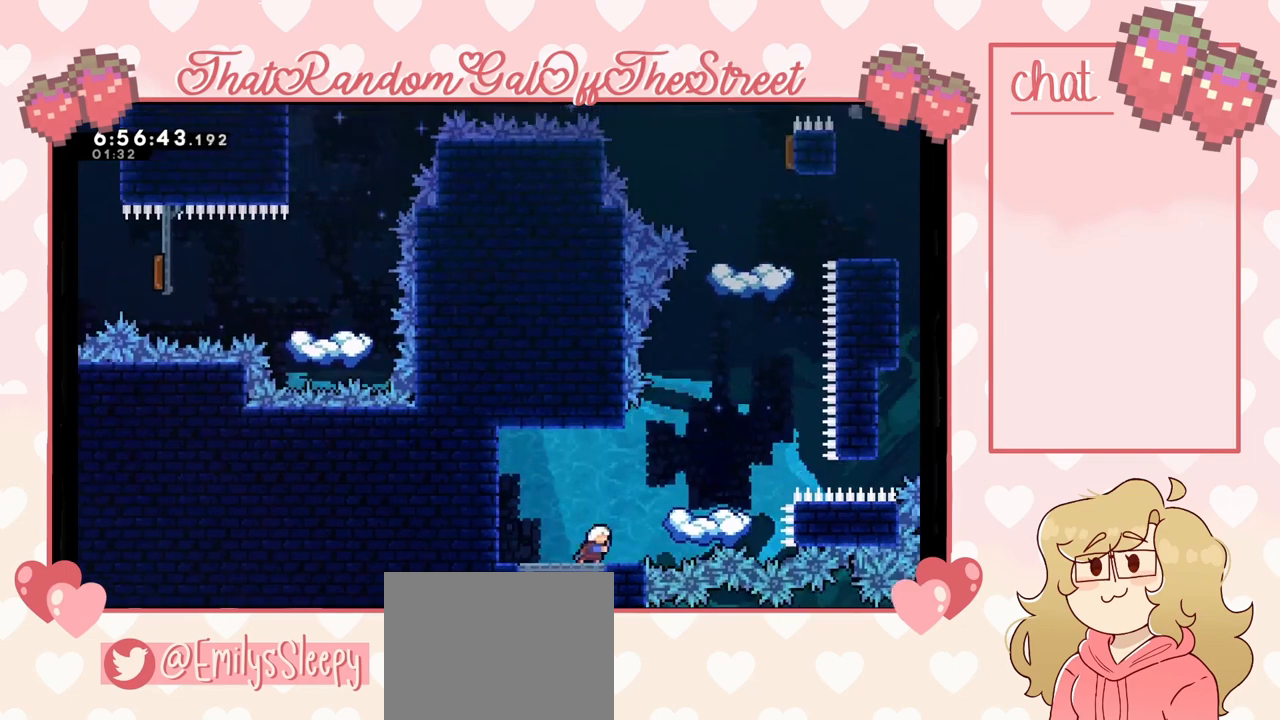
{"buttons": [], "left_stick": "center", "right_stick": "center", "events": [[133, "X", "down"], [233, "X", "up"], [367, "left_stick", "center"]]}
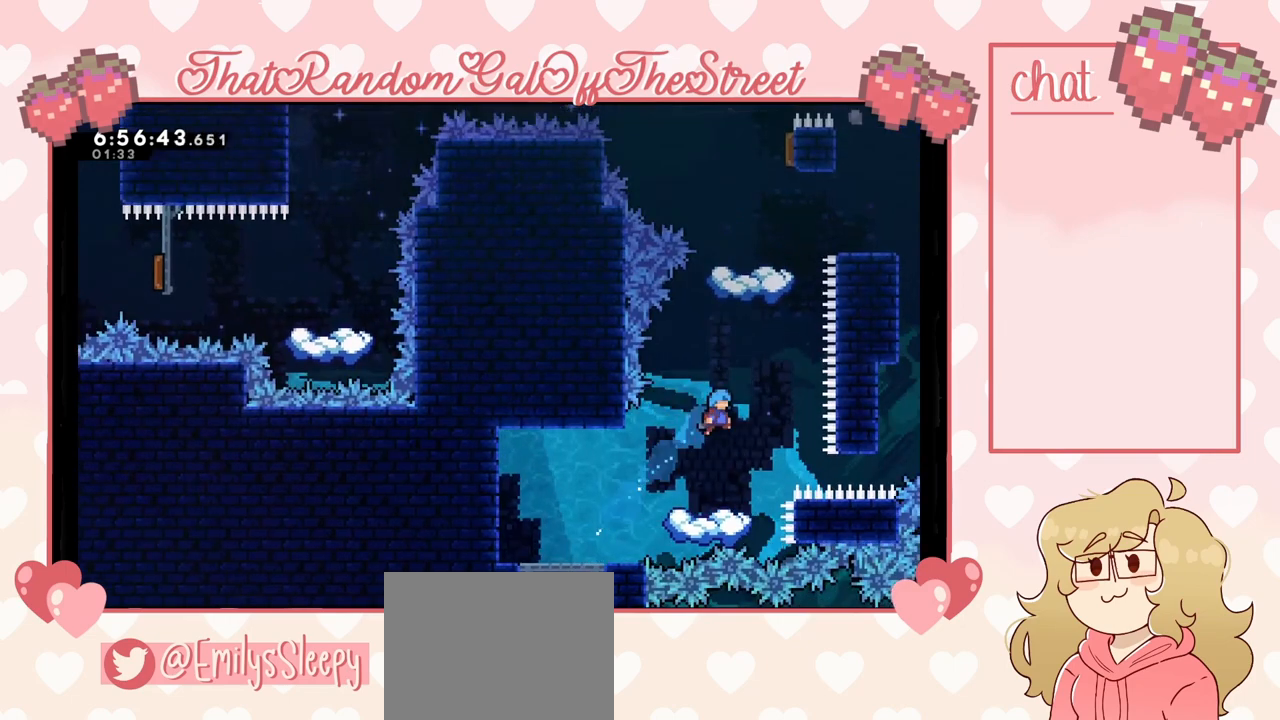
{"buttons": [], "left_stick": "center", "right_stick": "center", "events": [[133, "left_stick", "left"], [200, "left_stick", "center"]]}
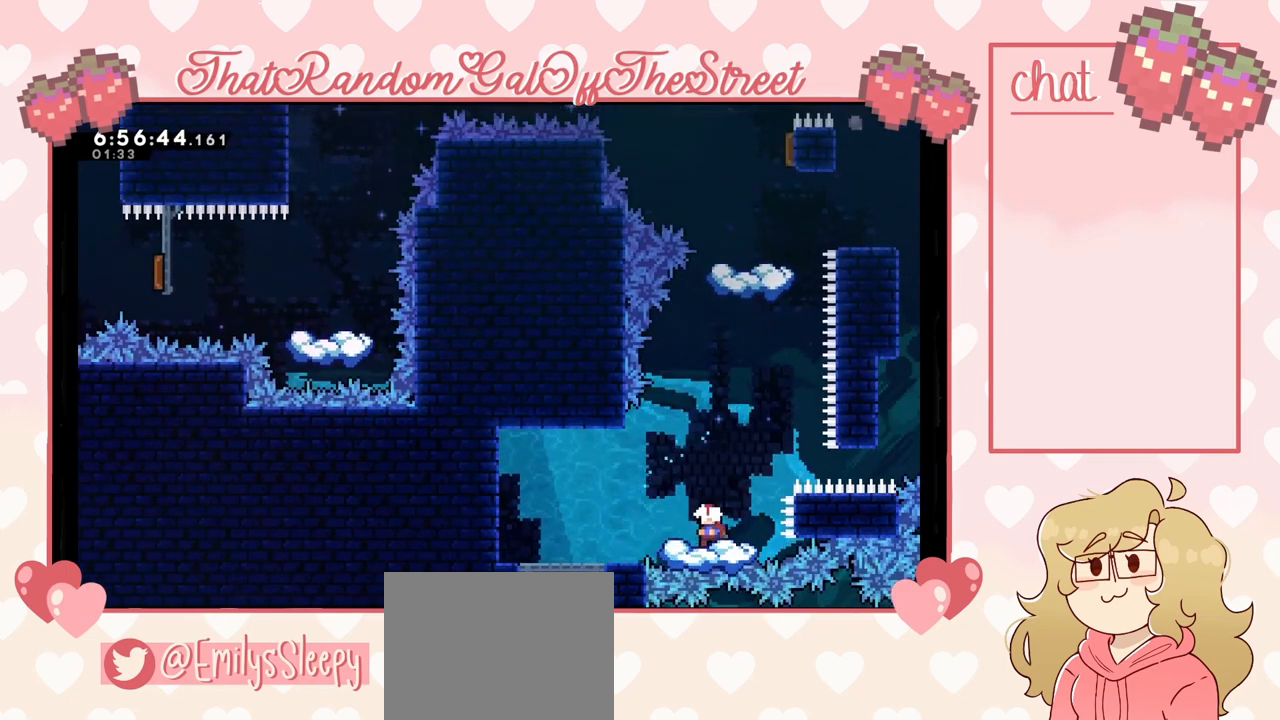
{"buttons": [], "left_stick": "up", "right_stick": "center", "events": [[100, "left_stick", "right"], [133, "A", "down"], [300, "A", "up"], [333, "left_stick", "up"], [367, "X", "down"], [500, "X", "up"]]}
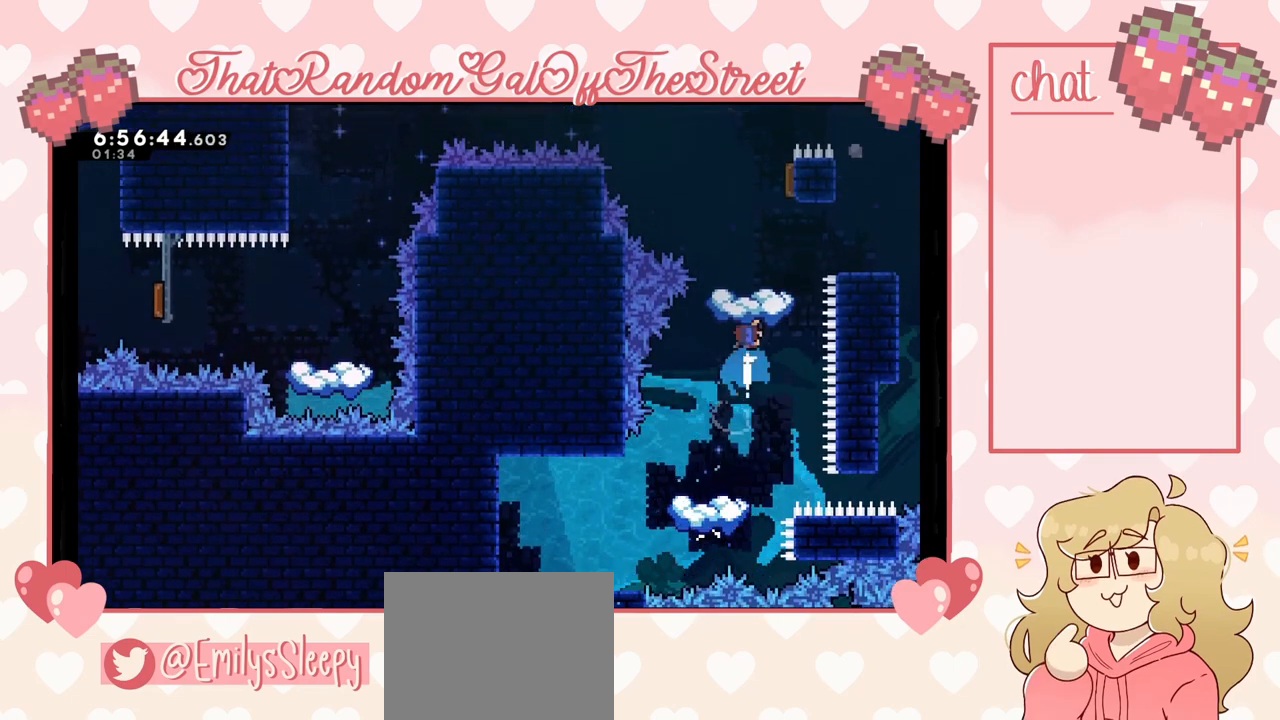
{"buttons": [], "left_stick": "center", "right_stick": "center", "events": [[33, "left_stick", "center"], [100, "left_stick", "left"], [267, "left_stick", "center"], [400, "left_stick", "right"], [500, "left_stick", "center"]]}
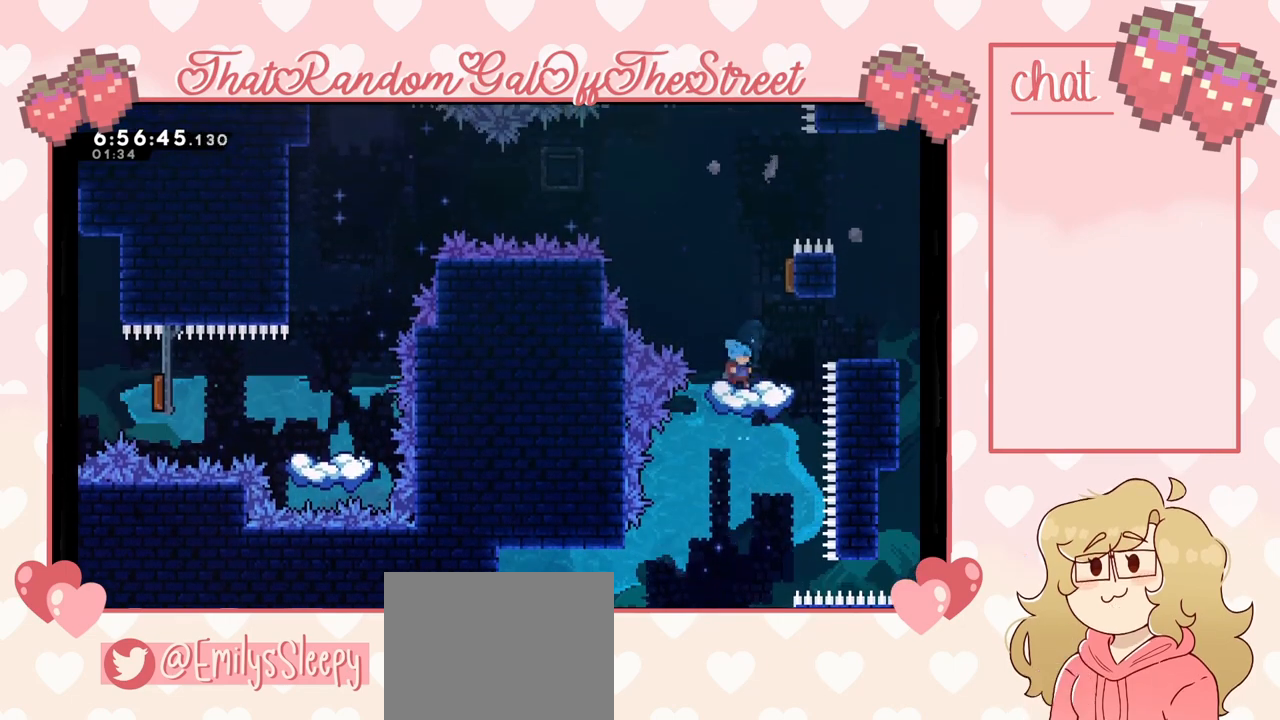
{"buttons": ["A"], "left_stick": "center", "right_stick": "center", "events": [[333, "A", "down"]]}
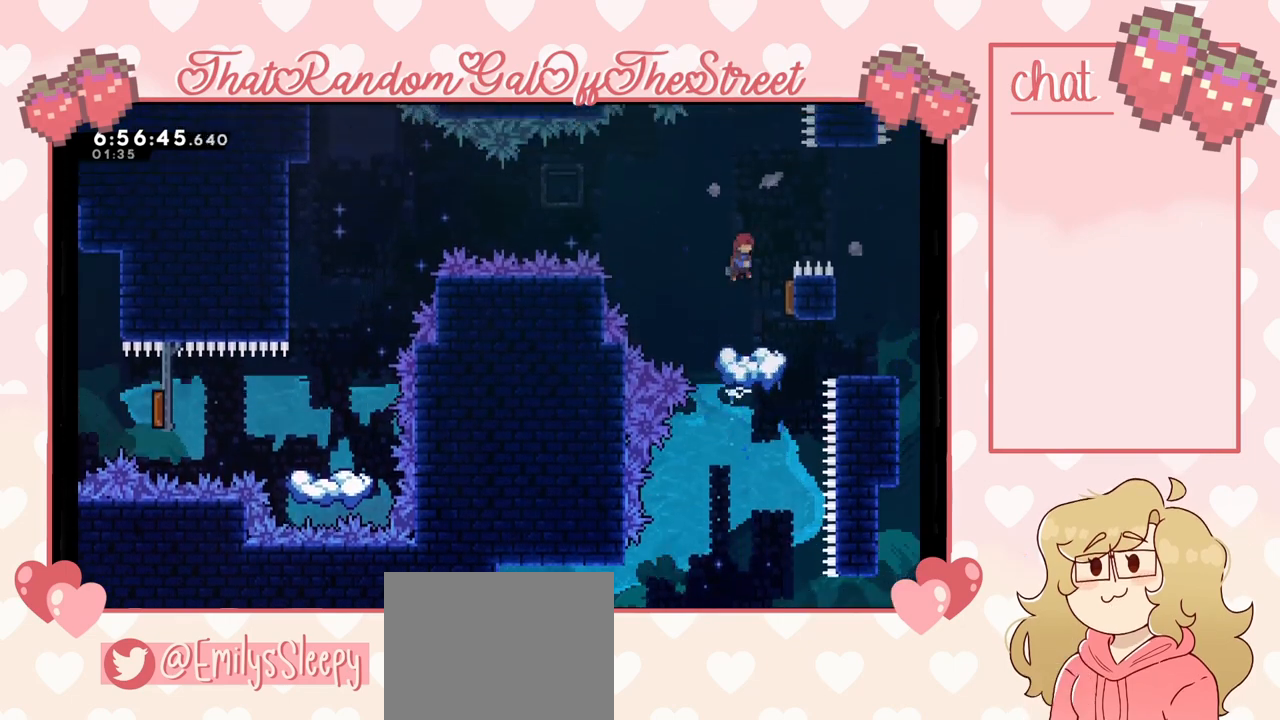
{"buttons": ["A"], "left_stick": "center", "right_stick": "center", "events": []}
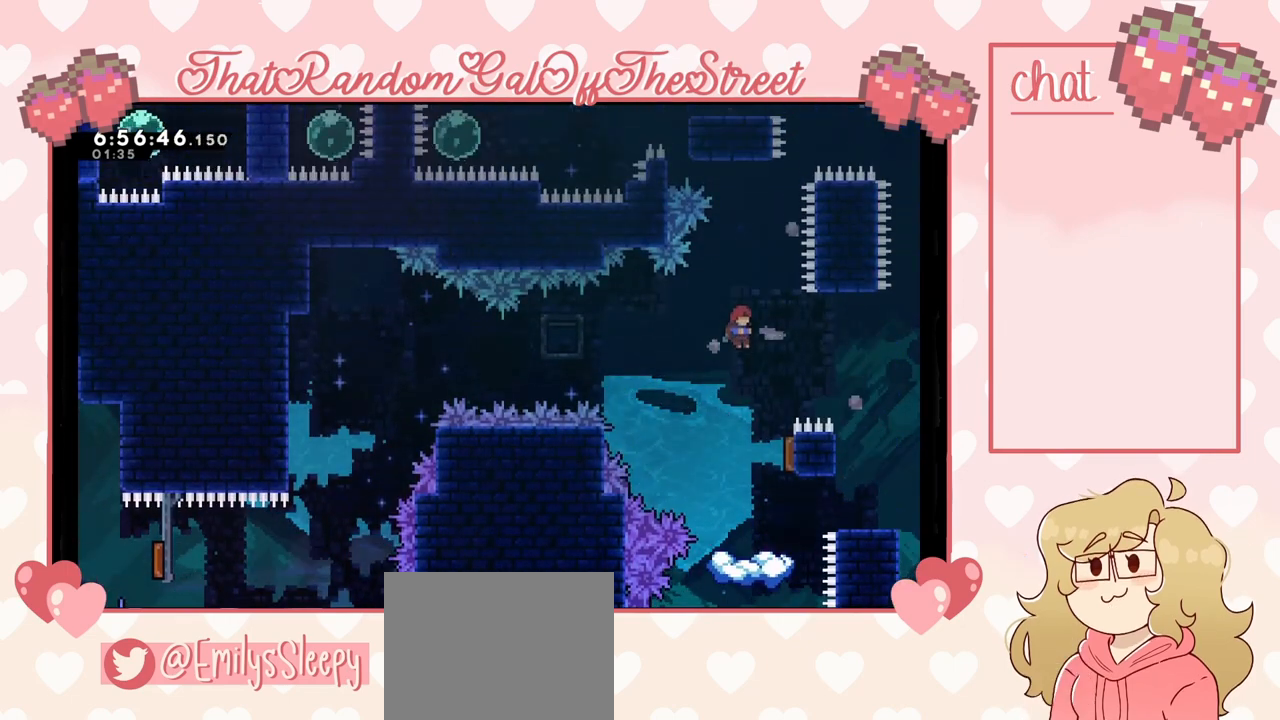
{"buttons": [], "left_stick": "left", "right_stick": "center", "events": [[33, "left_stick", "right"], [367, "left_stick", "left"], [500, "A", "up"]]}
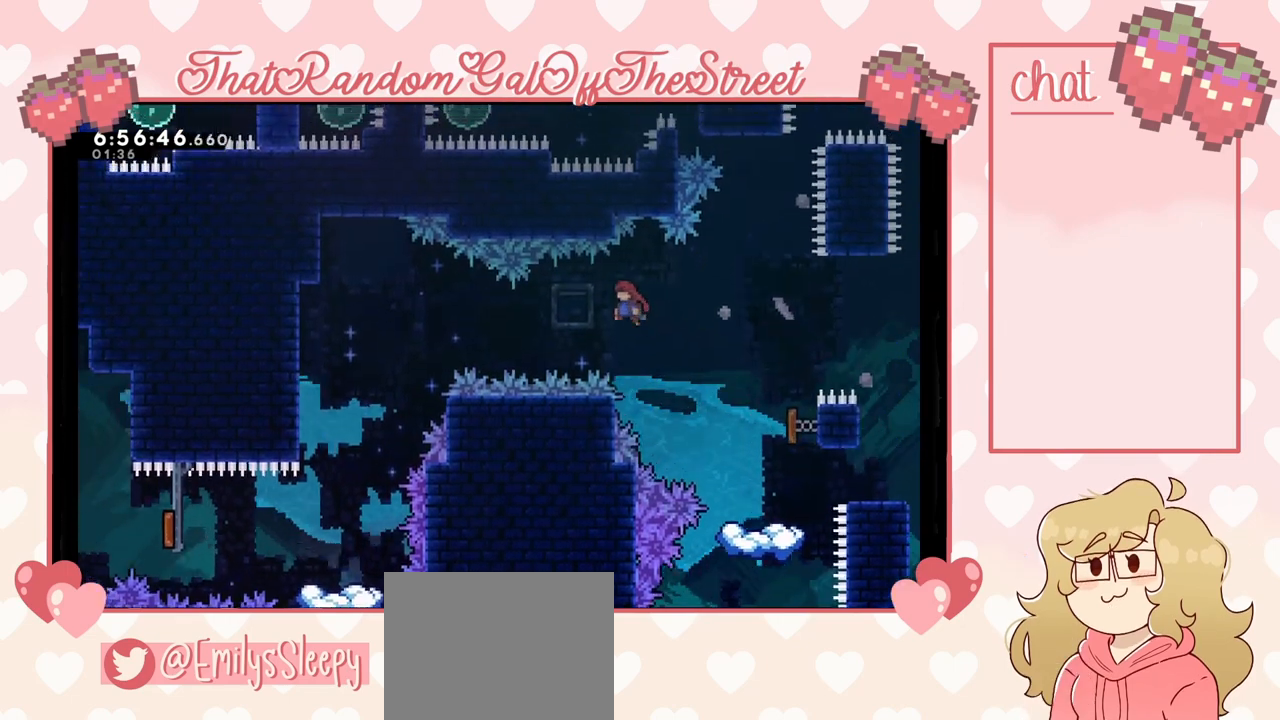
{"buttons": [], "left_stick": "left", "right_stick": "center", "events": [[200, "X", "down"], [300, "X", "up"]]}
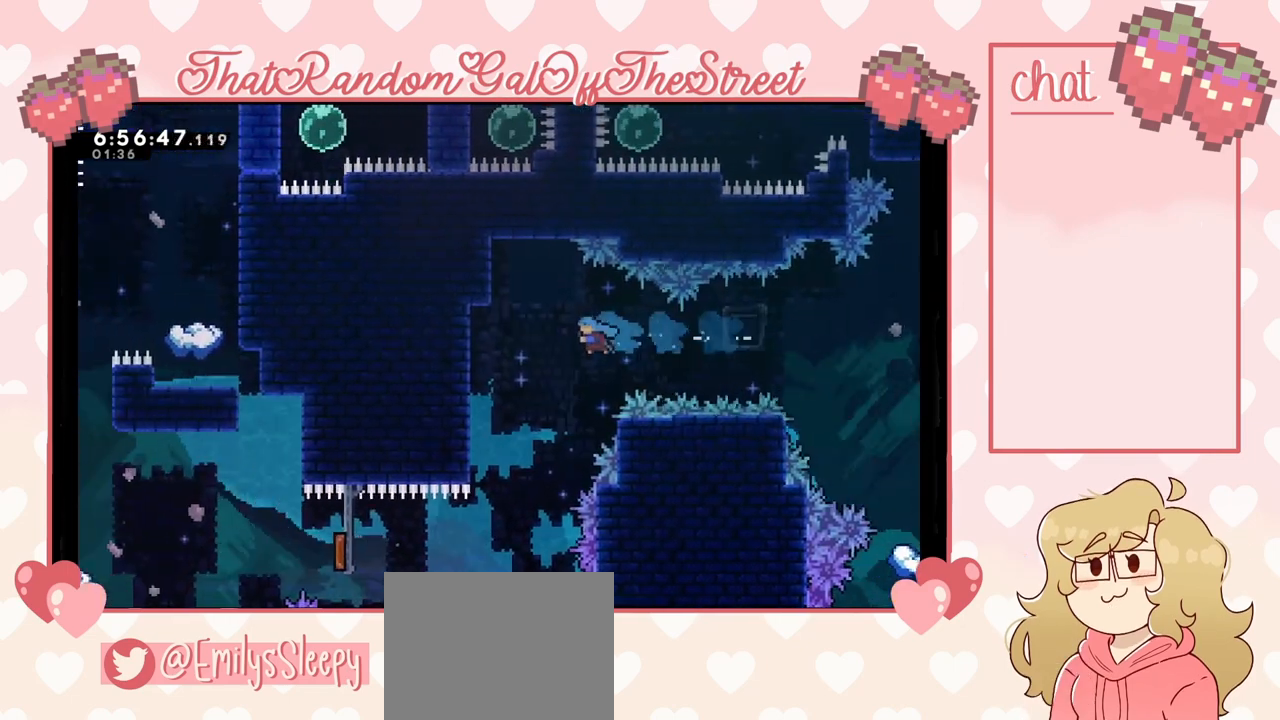
{"buttons": [], "left_stick": "center", "right_stick": "center", "events": [[200, "left_stick", "center"]]}
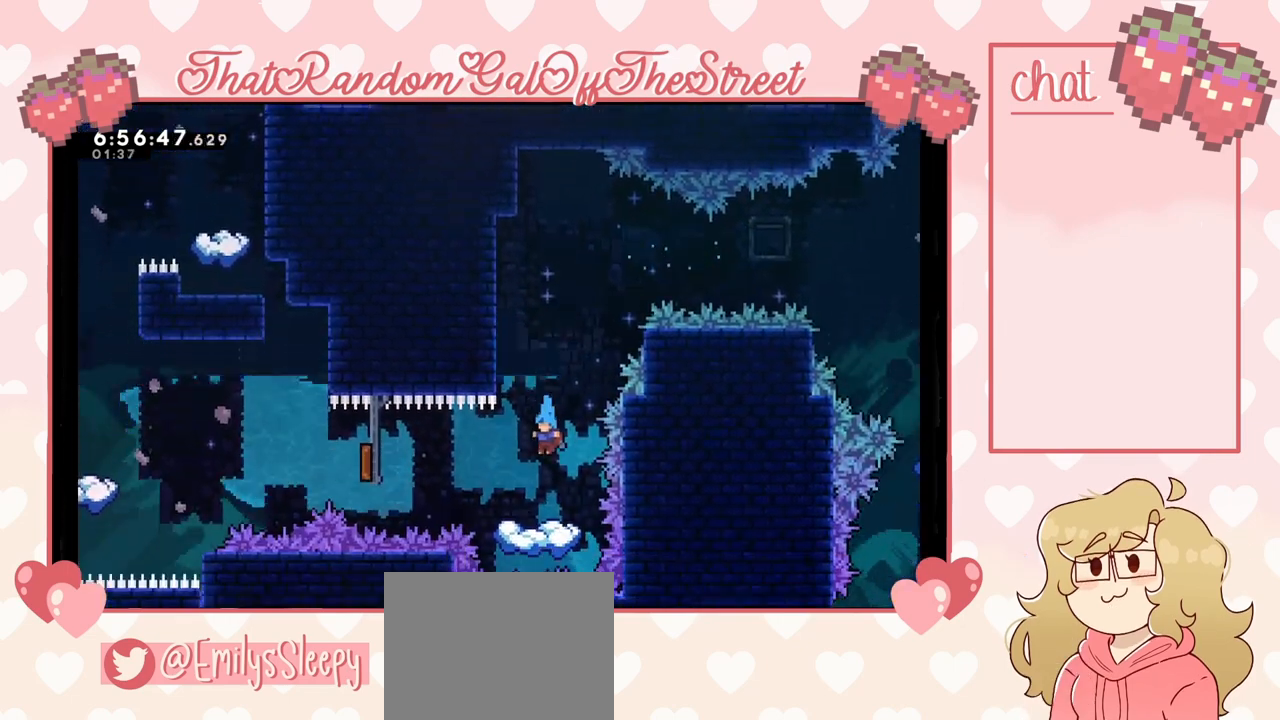
{"buttons": ["A"], "left_stick": "center", "right_stick": "center", "events": [[500, "A", "down"]]}
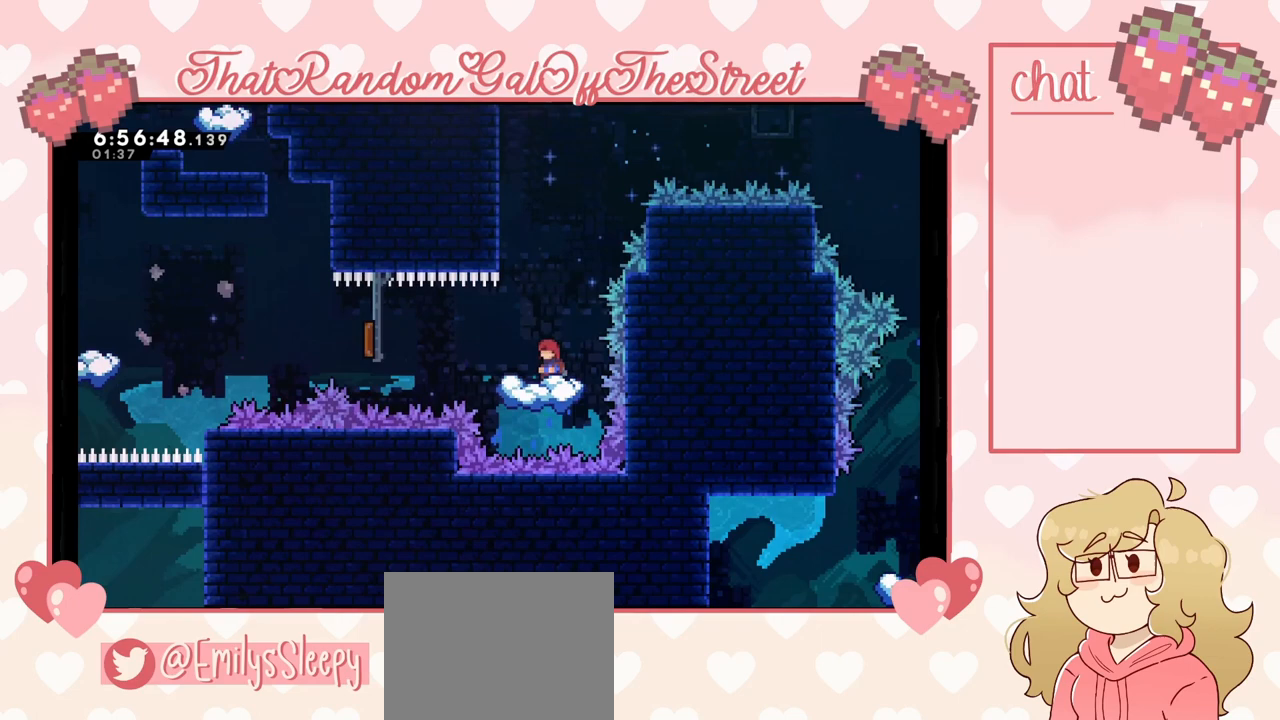
{"buttons": ["A"], "left_stick": "center", "right_stick": "center", "events": []}
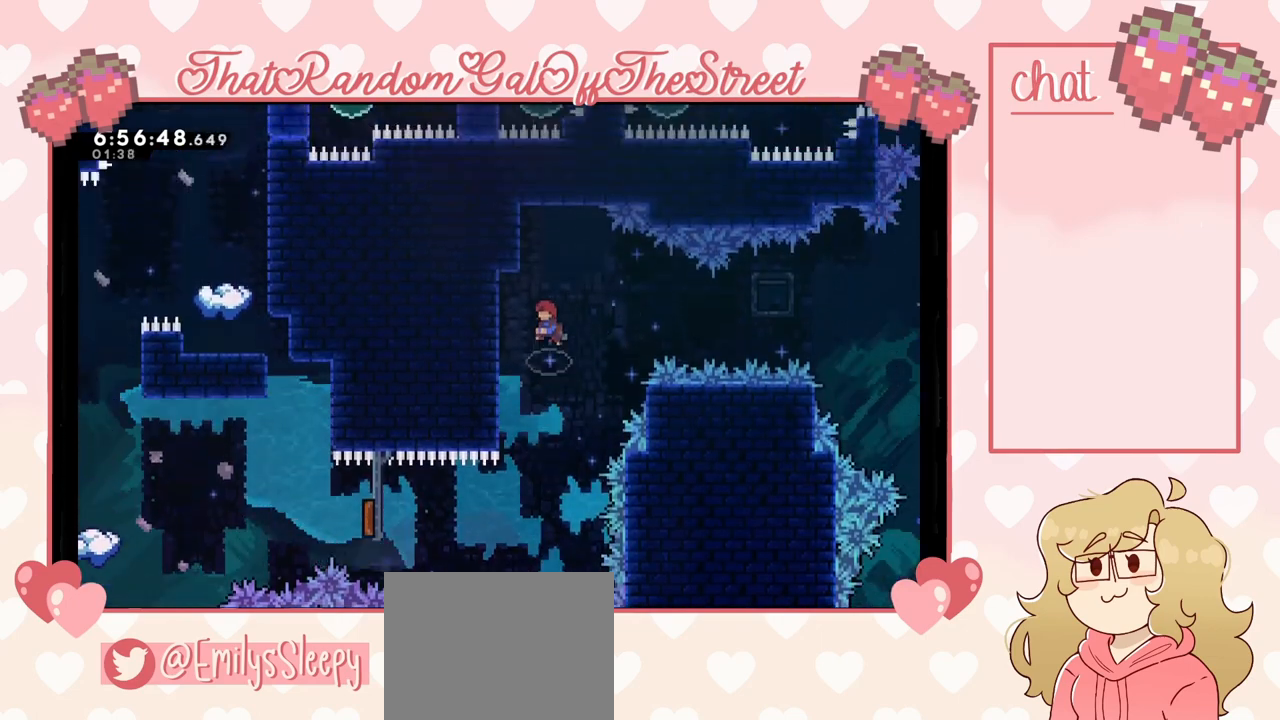
{"buttons": [], "left_stick": "left", "right_stick": "center", "events": [[200, "A", "up"], [333, "left_stick", "left"]]}
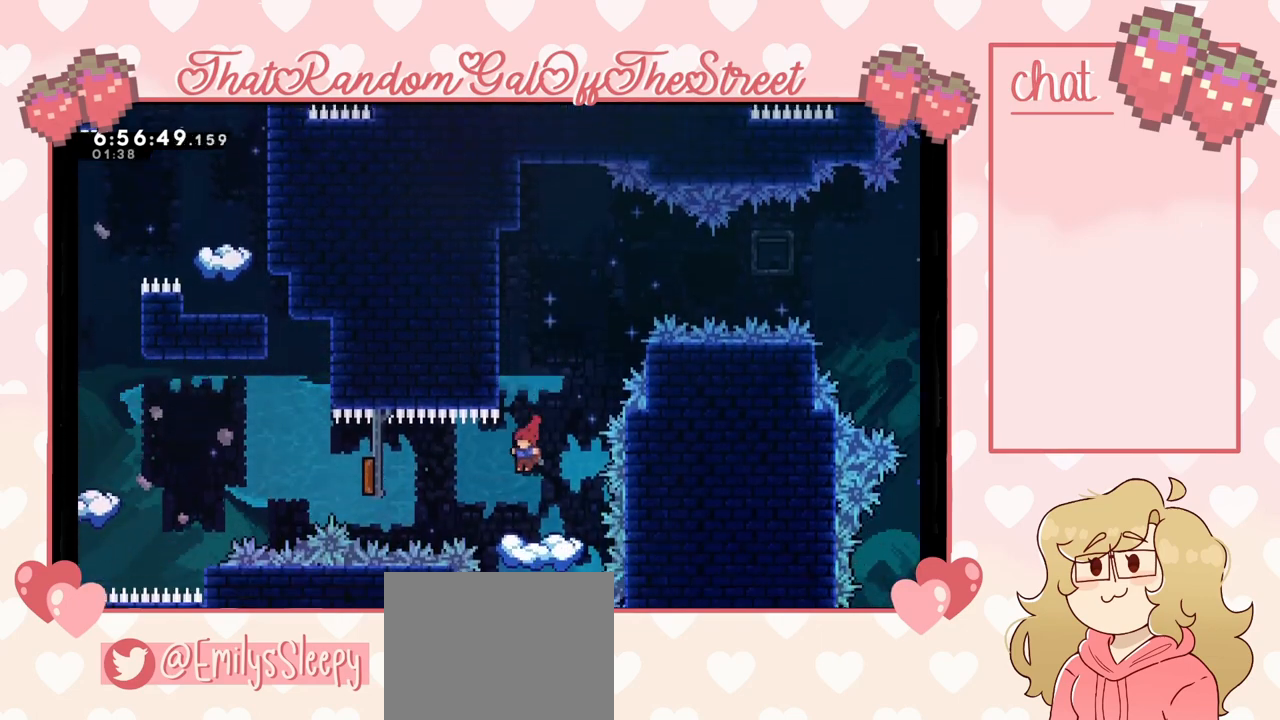
{"buttons": [], "left_stick": "left", "right_stick": "center", "events": [[33, "X", "down"], [167, "X", "up"]]}
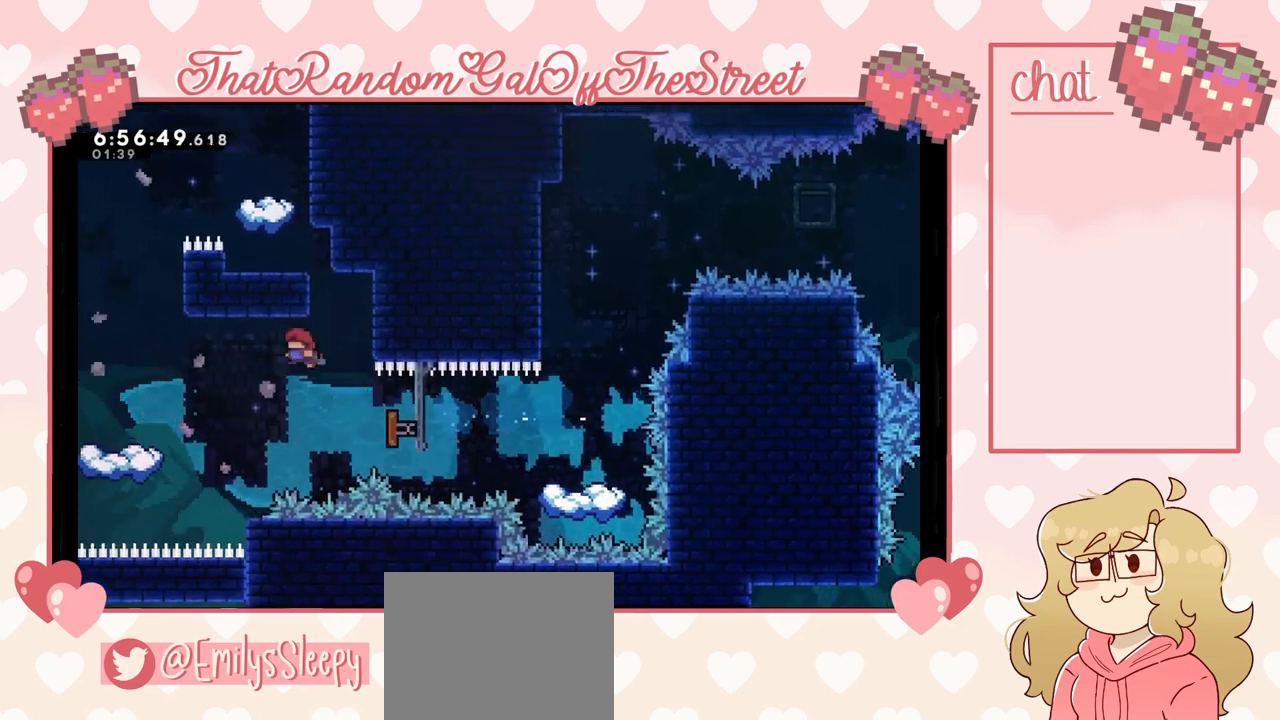
{"buttons": [], "left_stick": "center", "right_stick": "center", "events": [[433, "left_stick", "center"]]}